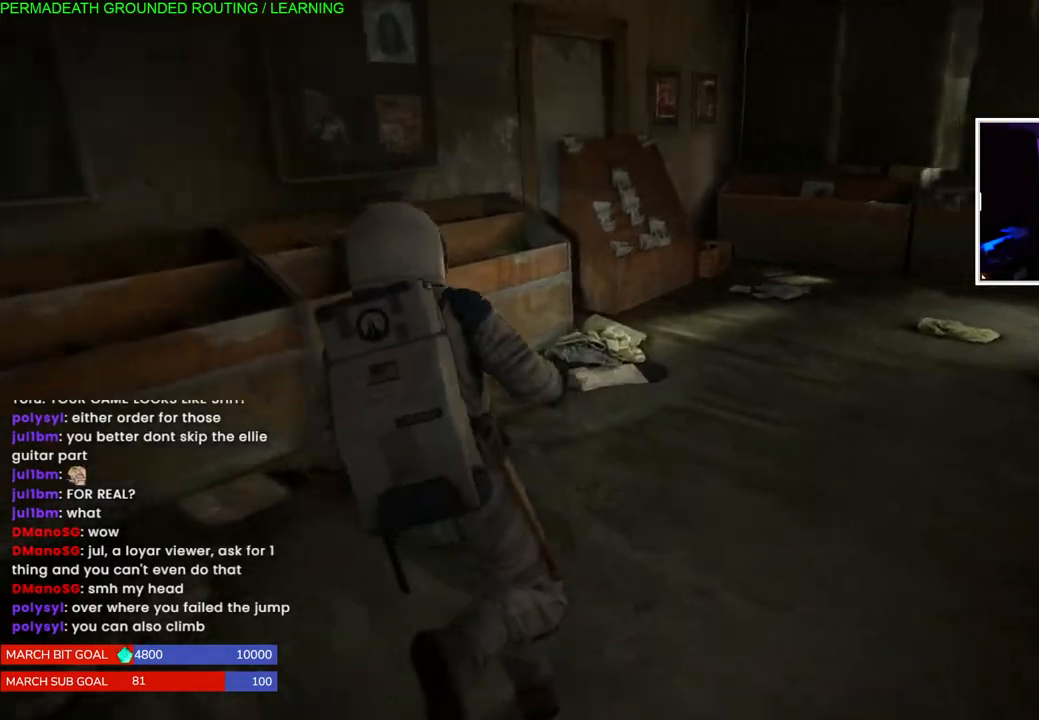
Gameplay with a controller (PlayStation layout); each line is a JSON object with the inputs held at the frame after it (dt_ms = milliseconds from this image to that frame). "events" lists button and stick changes between this image and that frame as [ms after this image, input, new state], when the widget could be followed in between. Not read: L3.
{"dt_ms": 500, "buttons": ["L1"], "left_stick": "up", "right_stick": "right", "events": []}
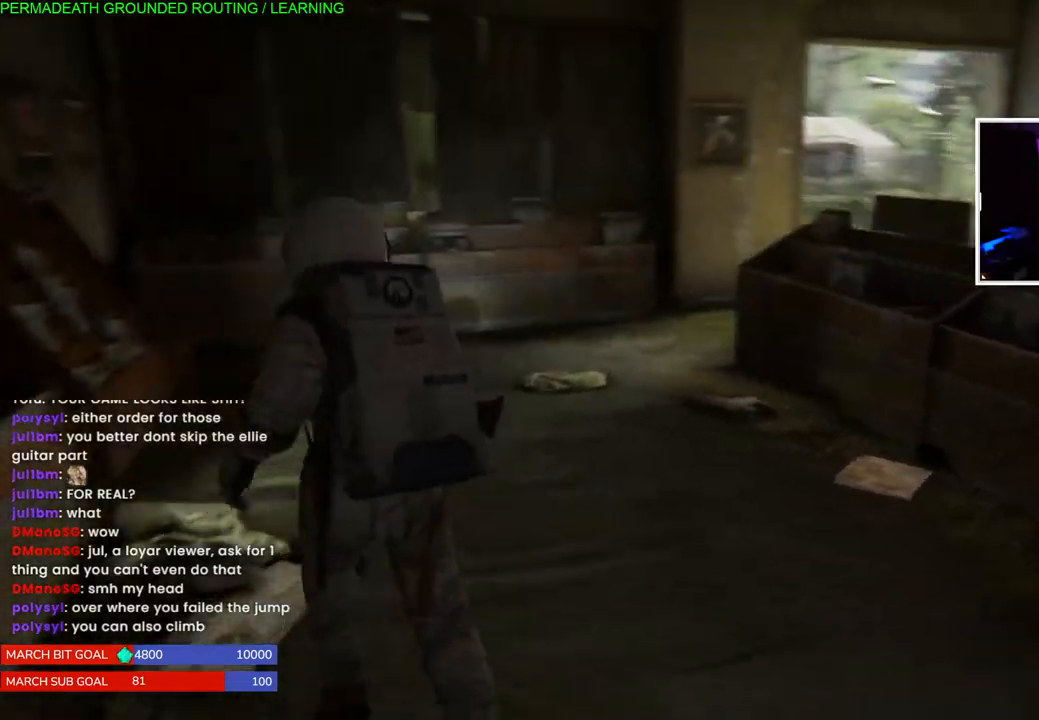
{"dt_ms": 500, "buttons": ["L1"], "left_stick": "up", "right_stick": "right", "events": []}
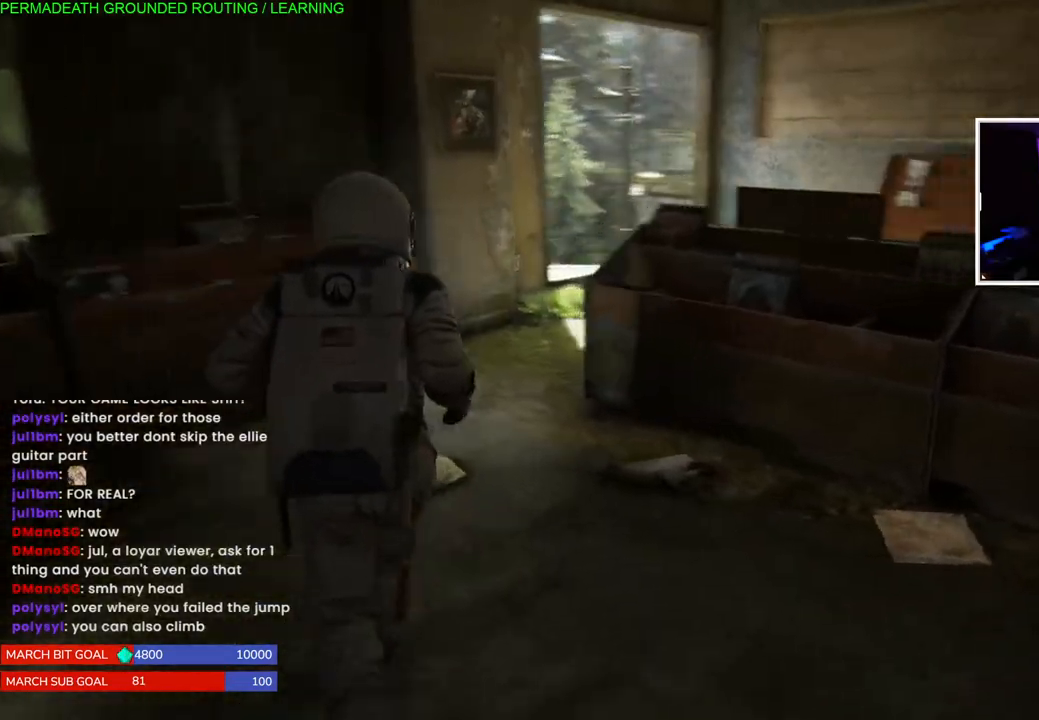
{"dt_ms": 500, "buttons": ["L1"], "left_stick": "up-left", "right_stick": "right", "events": [[383, "left_stick", "up-left"]]}
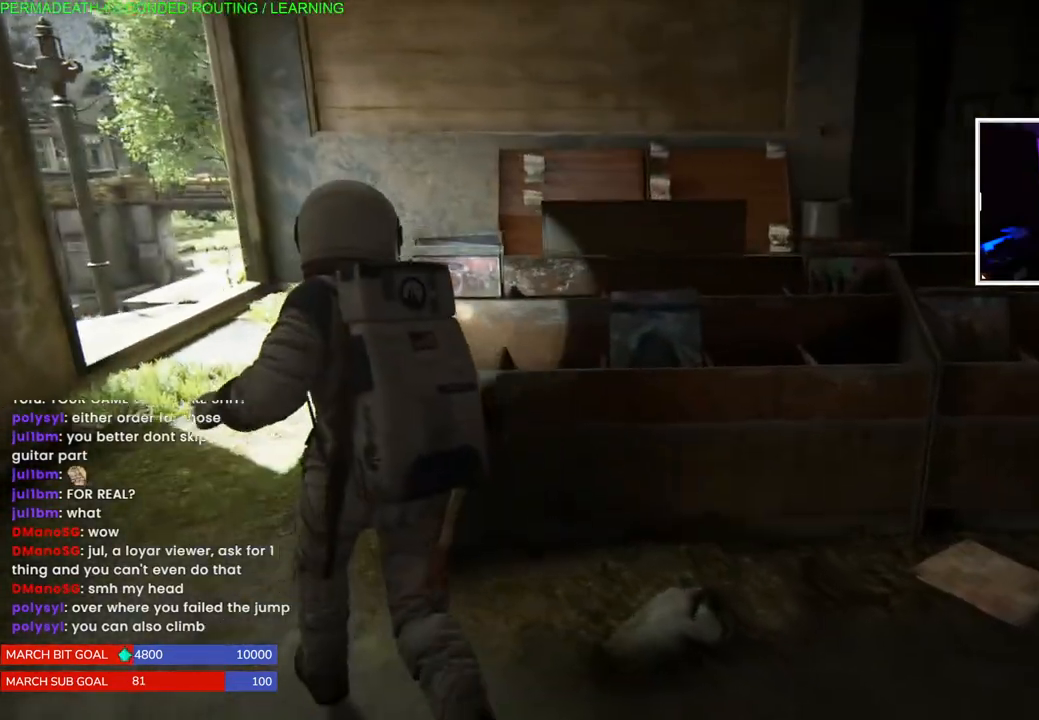
{"dt_ms": 1000, "buttons": ["L1"], "left_stick": "up", "right_stick": "left"}
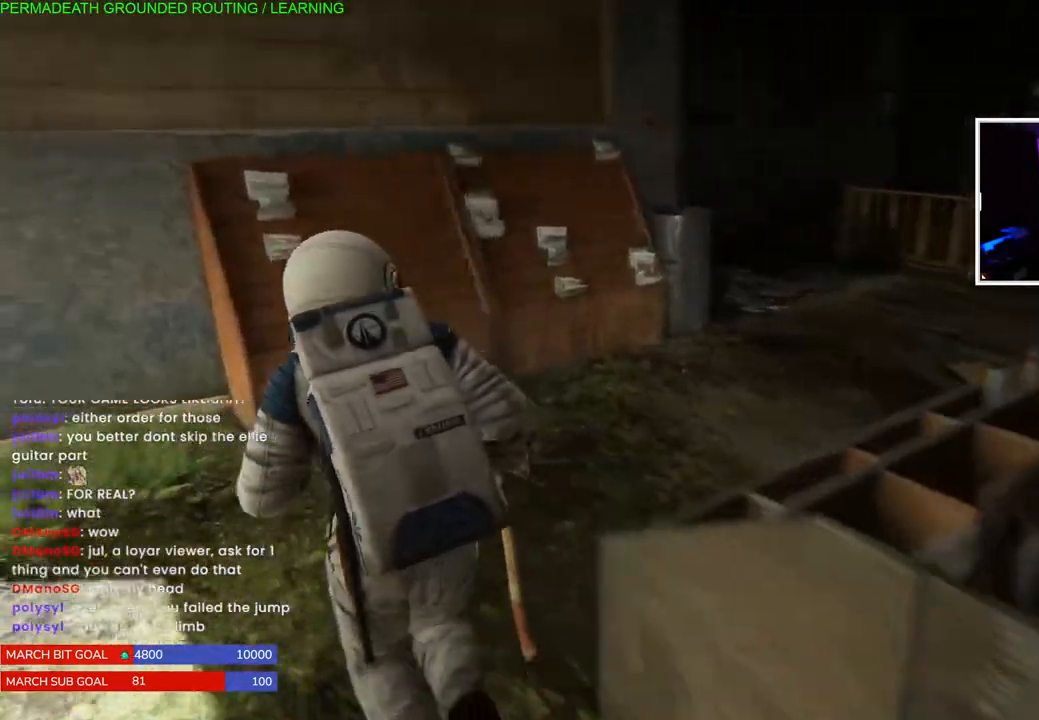
{"dt_ms": 500, "buttons": ["L1"], "left_stick": "up-right", "right_stick": "left", "events": [[33, "right_stick", "center"], [183, "left_stick", "up-right"], [383, "right_stick", "left"]]}
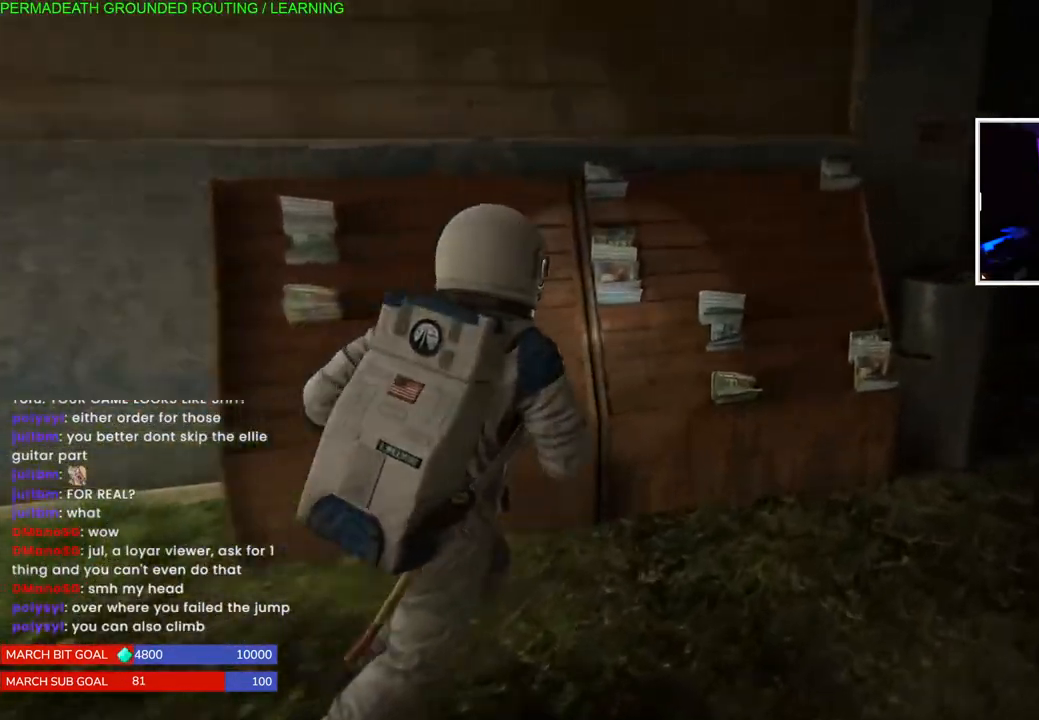
{"dt_ms": 500, "buttons": [], "left_stick": "center", "right_stick": "center", "events": [[67, "left_stick", "center"], [317, "right_stick", "center"], [367, "L1", "up"]]}
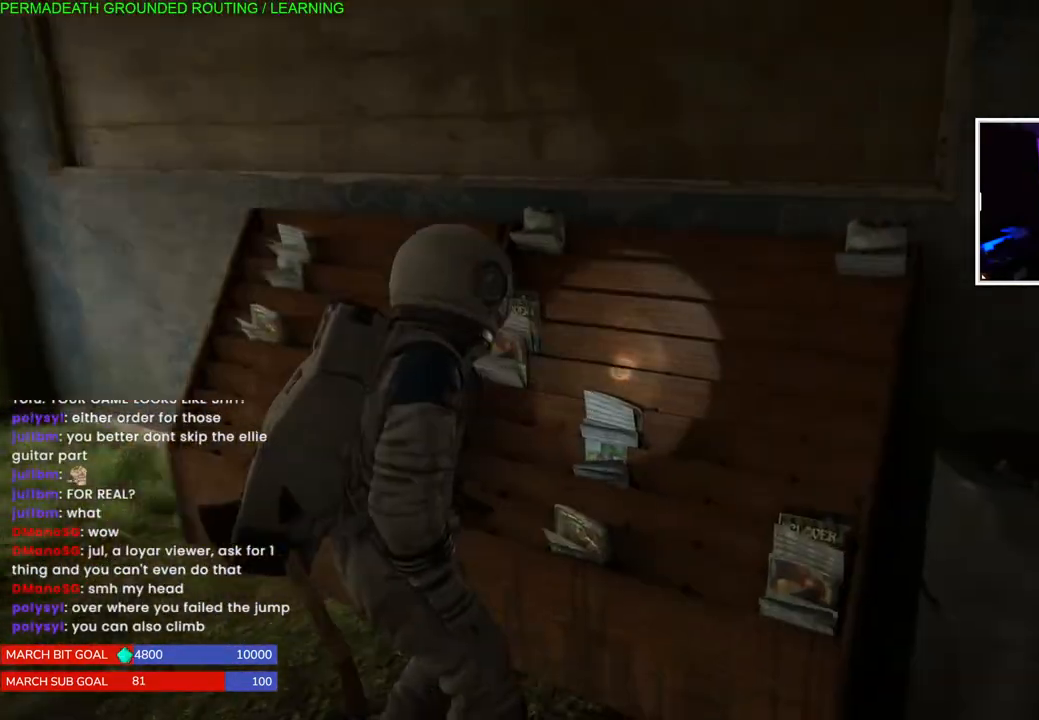
{"dt_ms": 500, "buttons": [], "left_stick": "center", "right_stick": "center", "events": []}
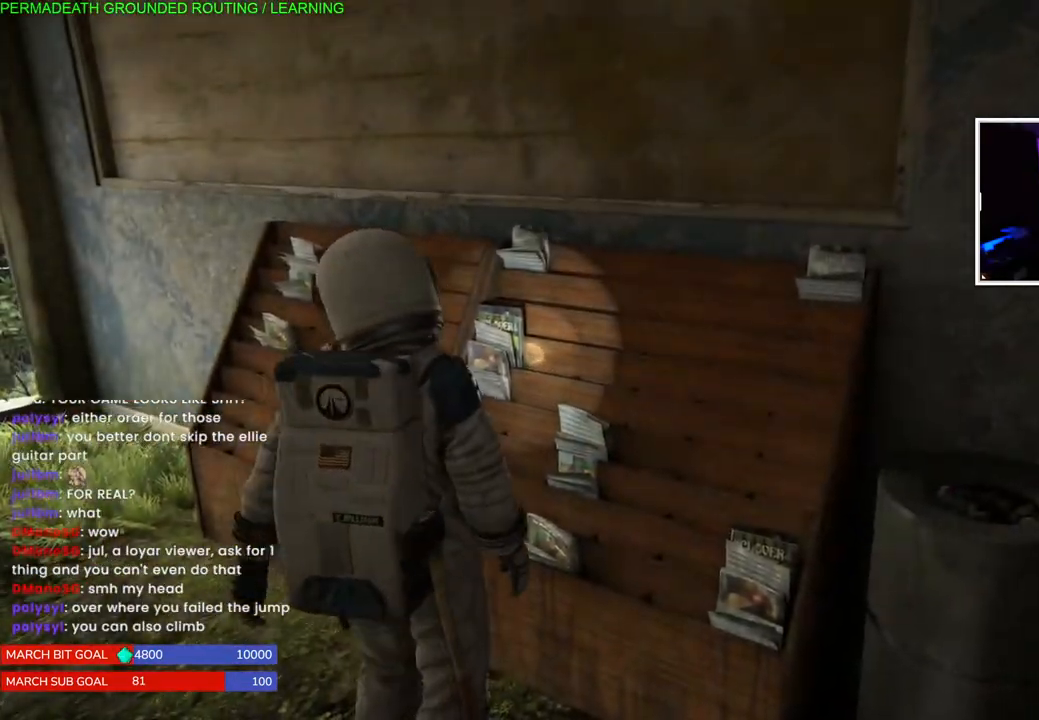
{"dt_ms": 500, "buttons": [], "left_stick": "center", "right_stick": "center", "events": []}
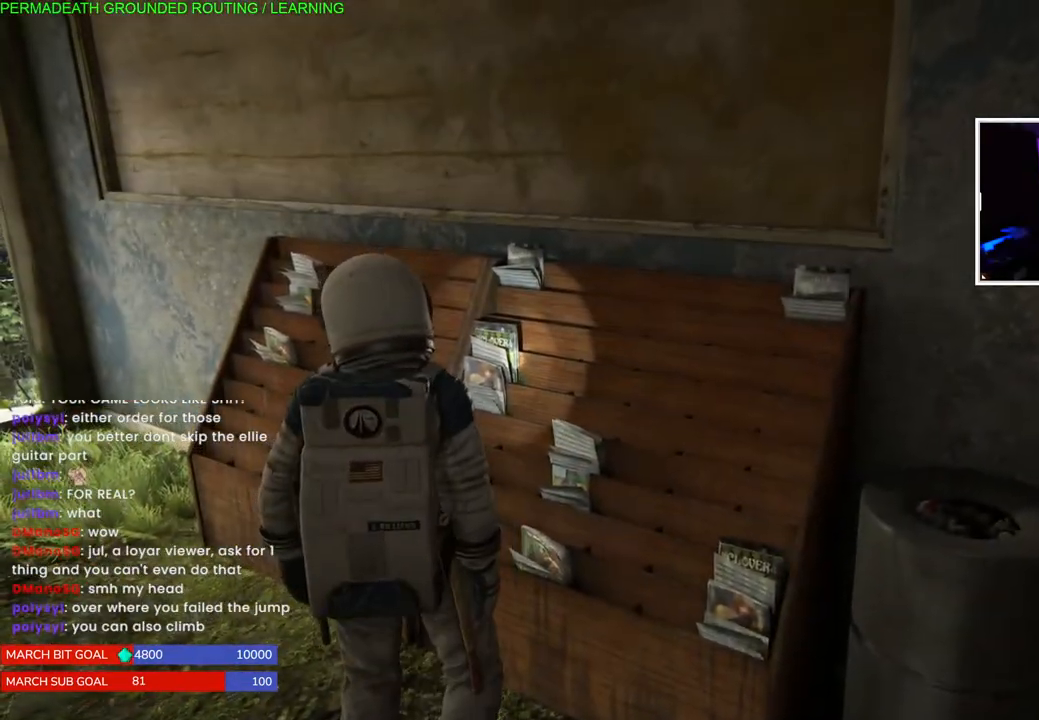
{"dt_ms": 500, "buttons": ["L1"], "left_stick": "up-left", "right_stick": "left", "events": [[267, "left_stick", "up-left"], [267, "right_stick", "left"], [300, "L1", "down"]]}
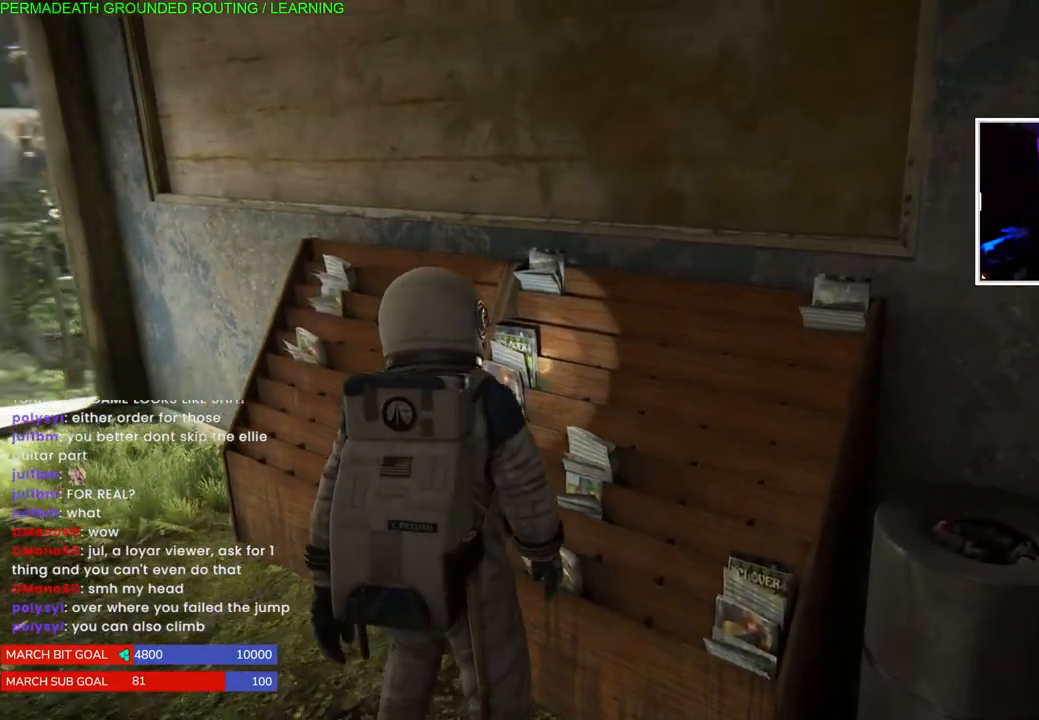
{"dt_ms": 500, "buttons": ["L1"], "left_stick": "up-left", "right_stick": "left", "events": []}
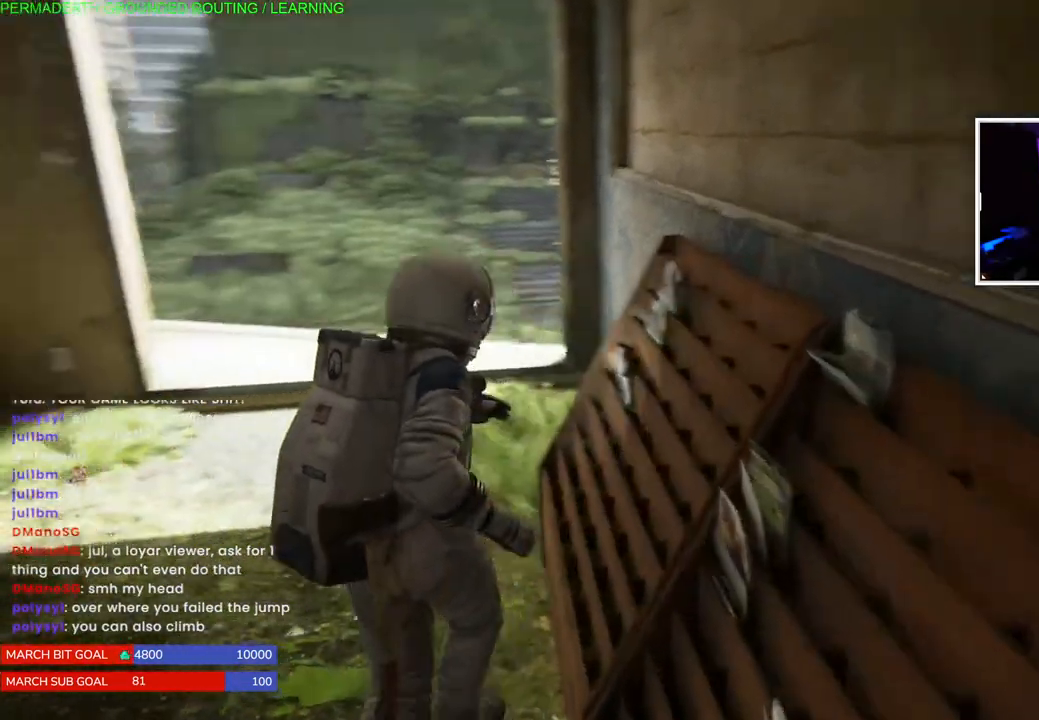
{"dt_ms": 500, "buttons": ["L1"], "left_stick": "up", "right_stick": "left", "events": [[67, "right_stick", "center"], [317, "right_stick", "down-left"], [333, "left_stick", "up"], [383, "right_stick", "left"]]}
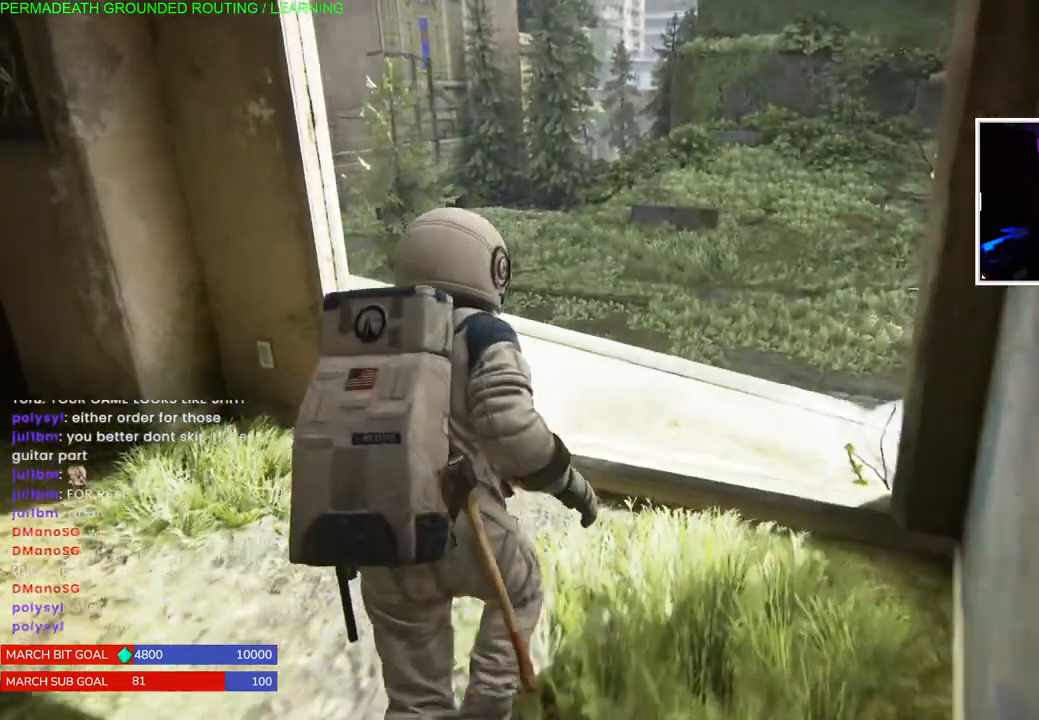
{"dt_ms": 500, "buttons": ["L1"], "left_stick": "up", "right_stick": "left", "events": []}
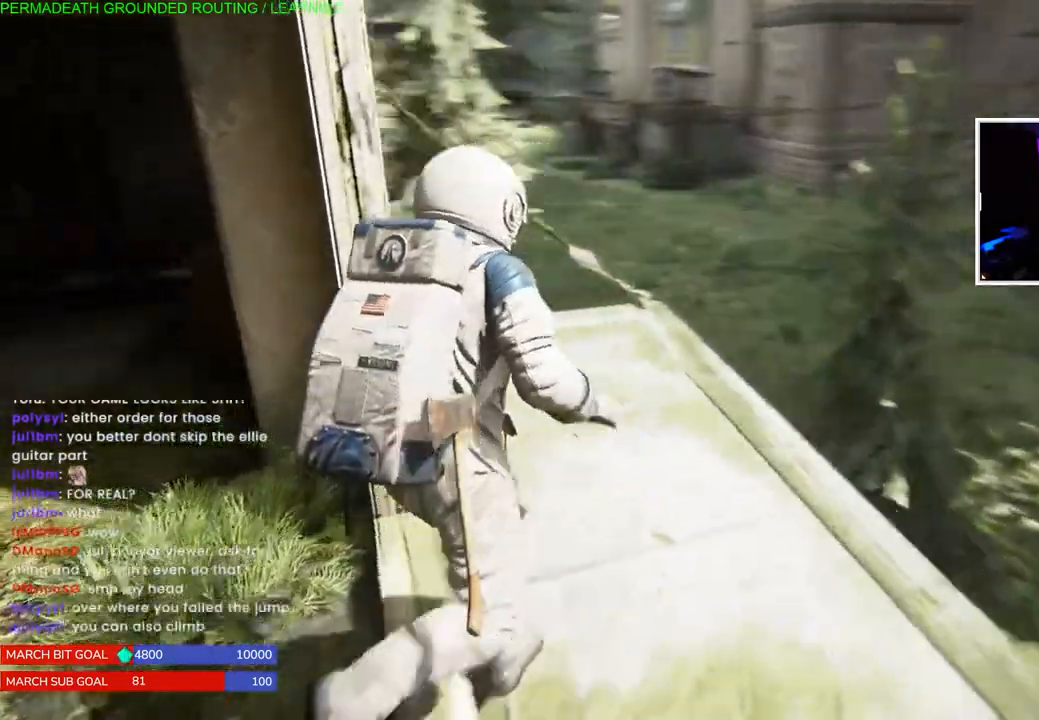
{"dt_ms": 500, "buttons": [], "left_stick": "down-left", "right_stick": "left", "events": [[50, "L1", "up"], [50, "right_stick", "center"], [283, "right_stick", "left"], [400, "left_stick", "down-left"]]}
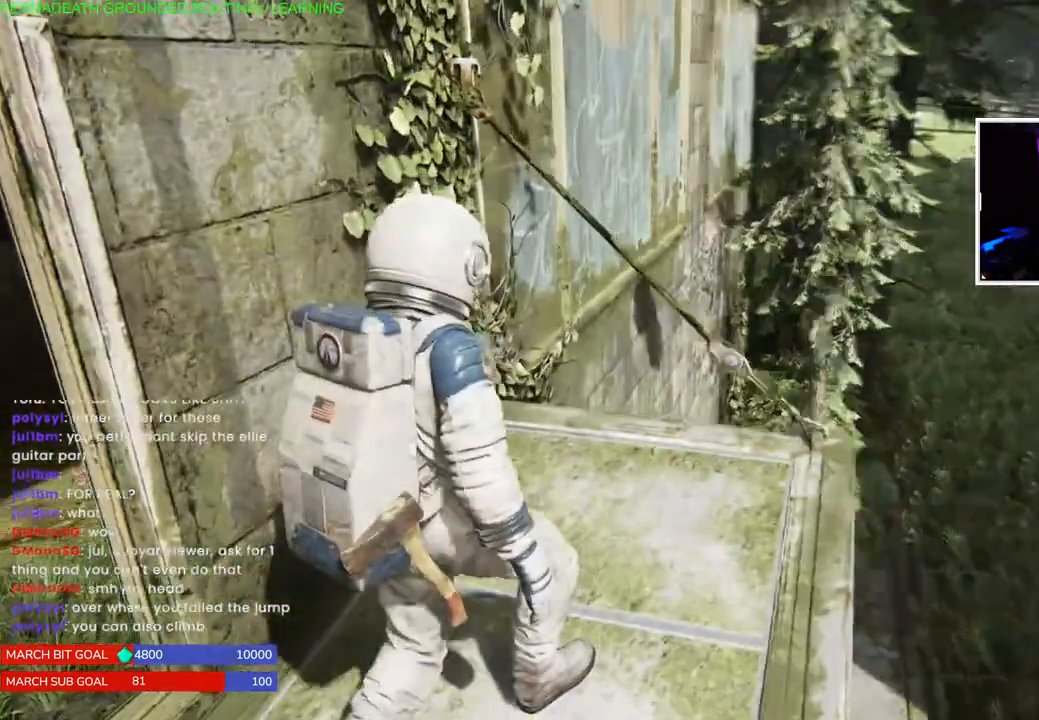
{"dt_ms": 500, "buttons": [], "left_stick": "left", "right_stick": "left", "events": [[167, "left_stick", "up-left"], [400, "left_stick", "left"]]}
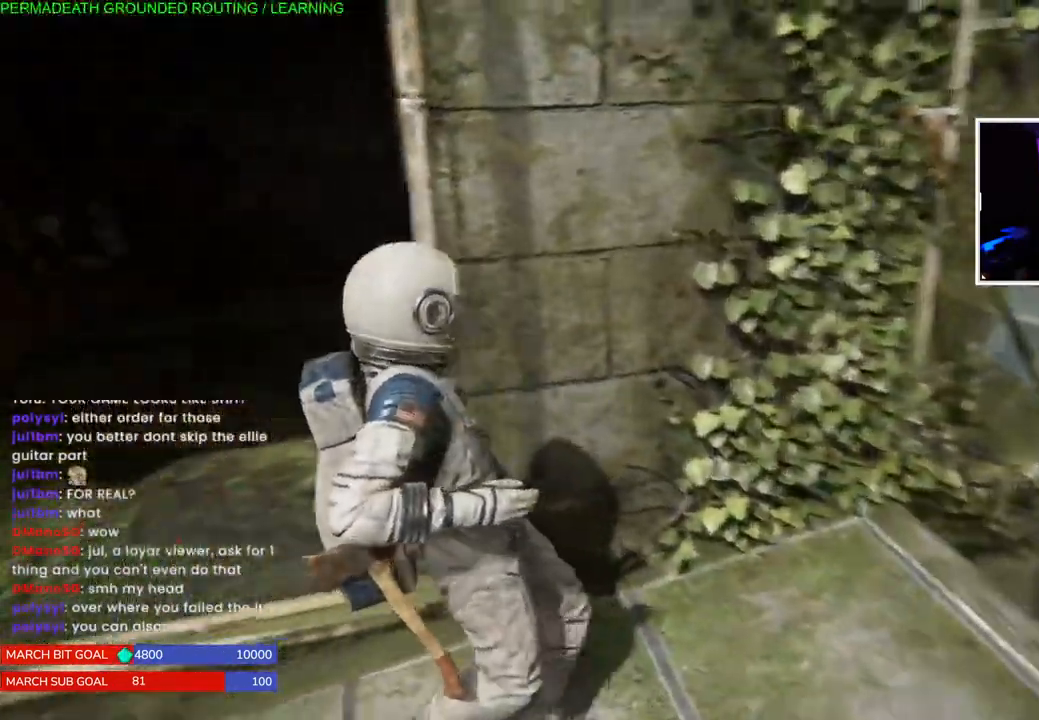
{"dt_ms": 500, "buttons": [], "left_stick": "up-left", "right_stick": "center", "events": [[133, "right_stick", "center"], [200, "R2", "down"], [217, "R2", "up"], [233, "left_stick", "up-left"], [300, "right_stick", "left"], [367, "right_stick", "center"]]}
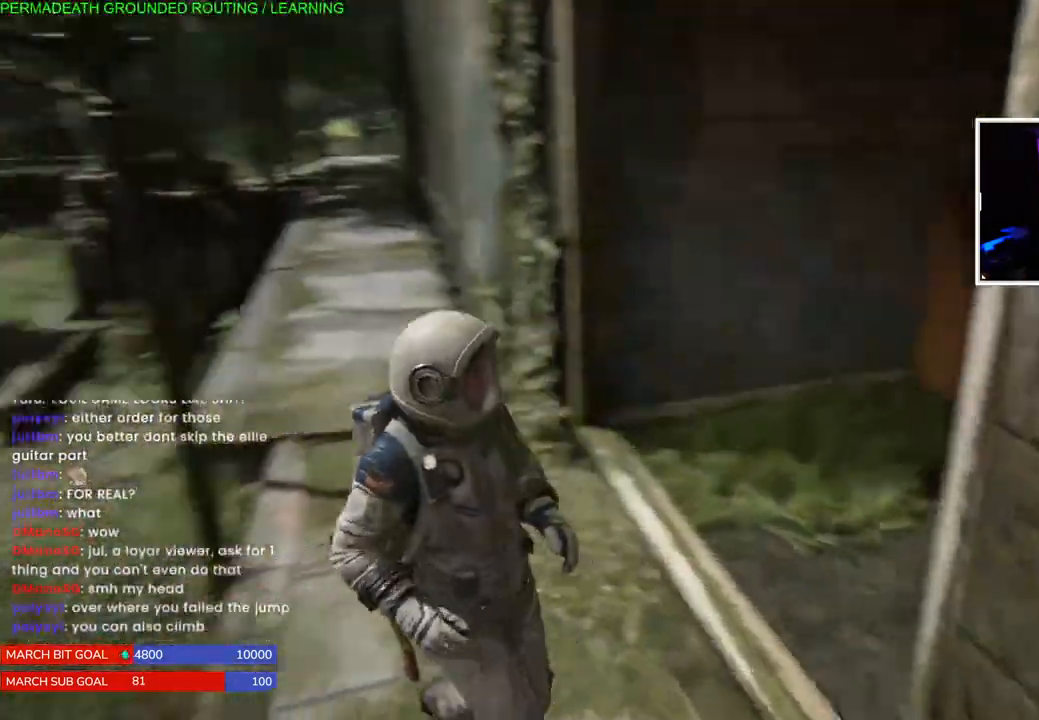
{"dt_ms": 500, "buttons": ["L1"], "left_stick": "up", "right_stick": "center", "events": [[67, "left_stick", "up"], [450, "L1", "down"]]}
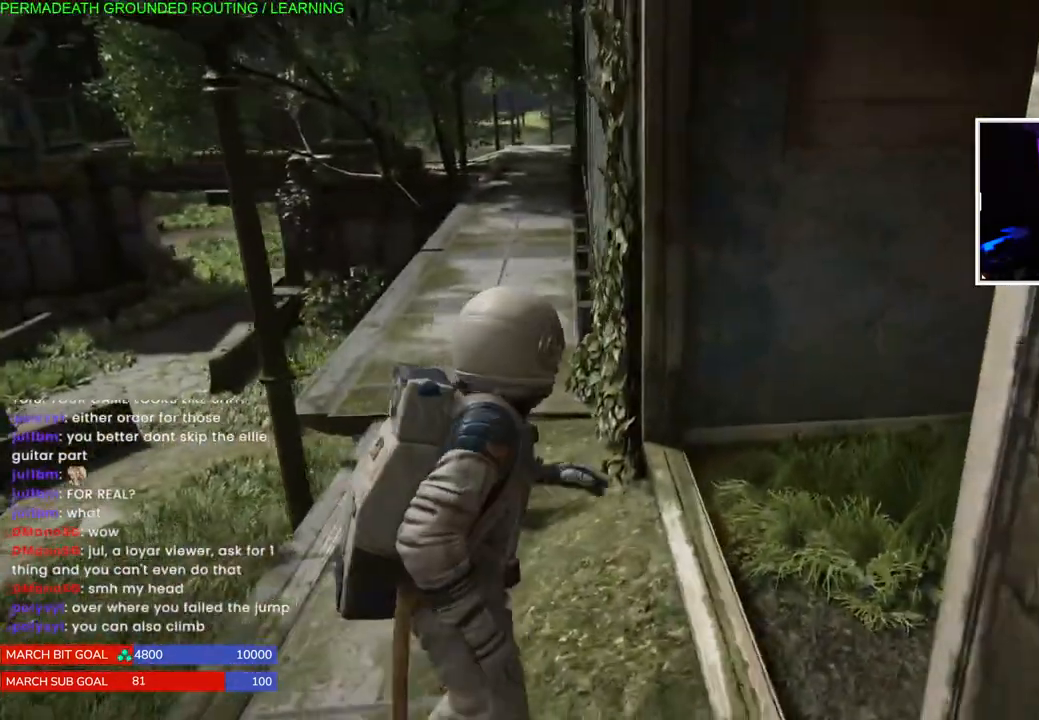
{"dt_ms": 500, "buttons": ["L1"], "left_stick": "up", "right_stick": "center", "events": []}
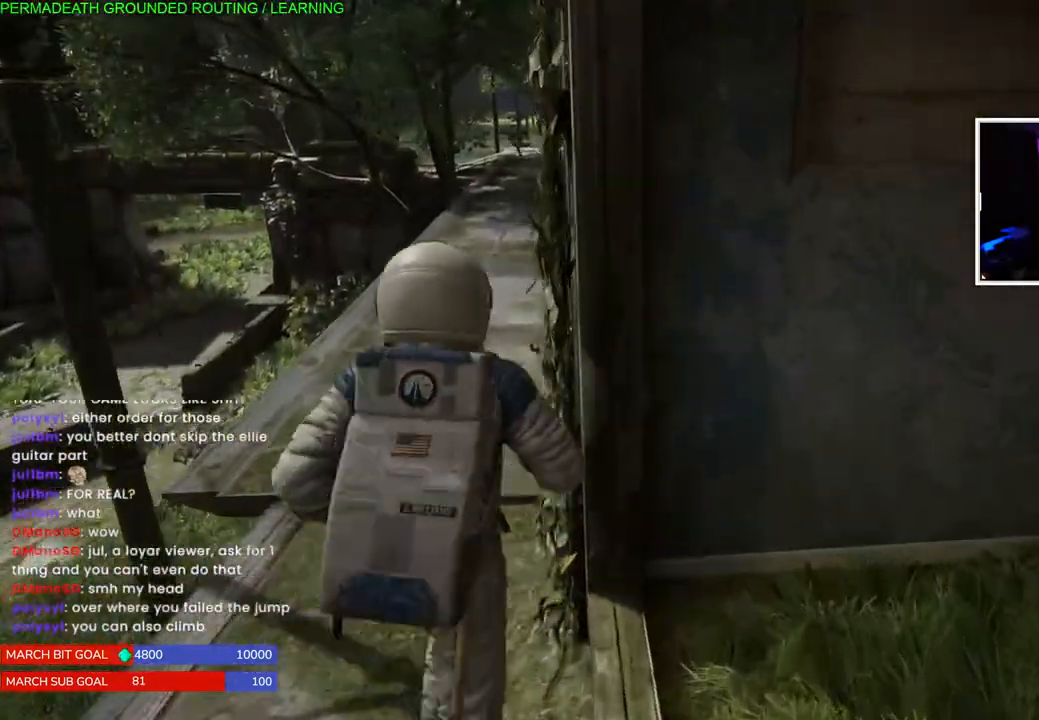
{"dt_ms": 500, "buttons": [], "left_stick": "up", "right_stick": "left"}
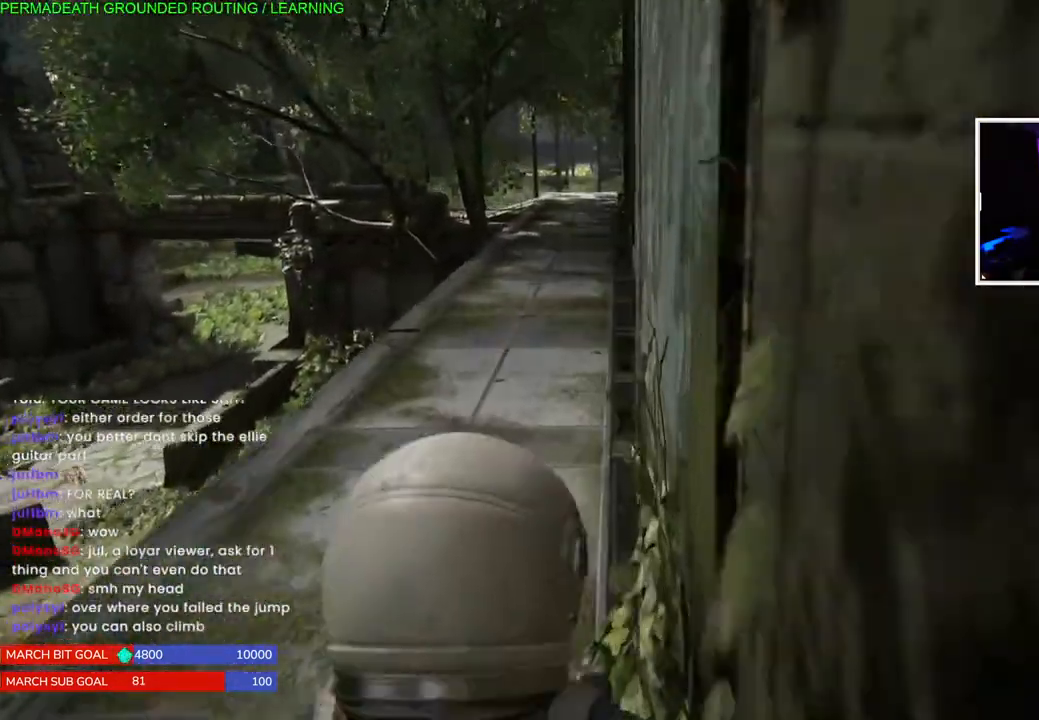
{"dt_ms": 500, "buttons": [], "left_stick": "up", "right_stick": "center", "events": [[200, "right_stick", "center"]]}
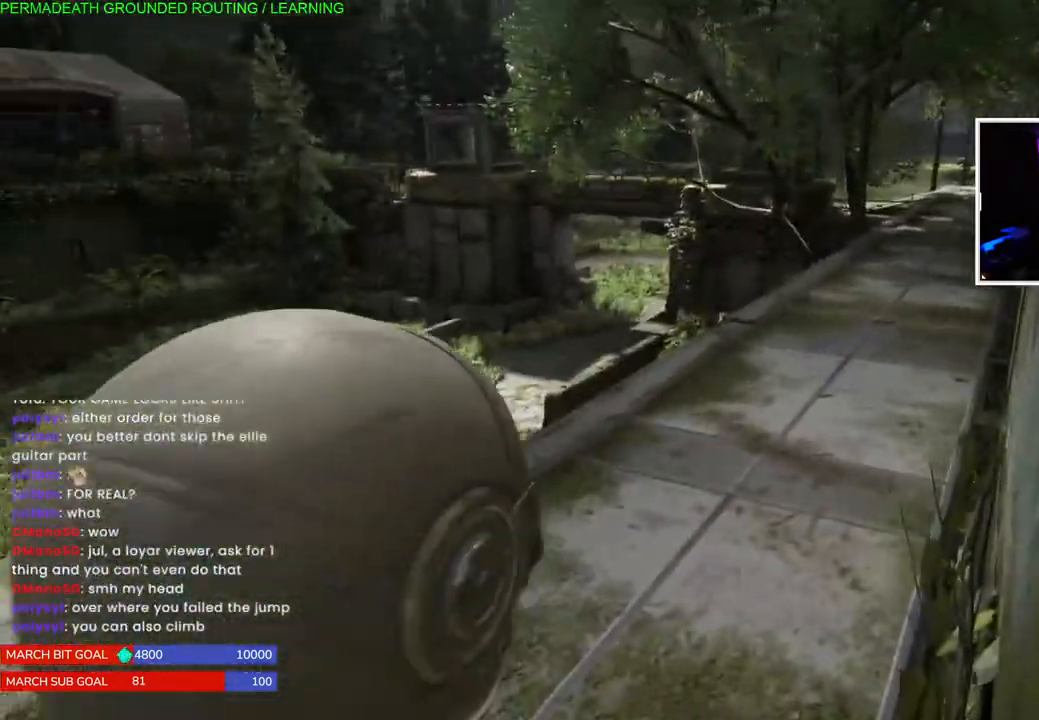
{"dt_ms": 500, "buttons": ["L1"], "left_stick": "left", "right_stick": "left", "events": [[117, "right_stick", "left"], [317, "left_stick", "left"], [483, "L1", "down"]]}
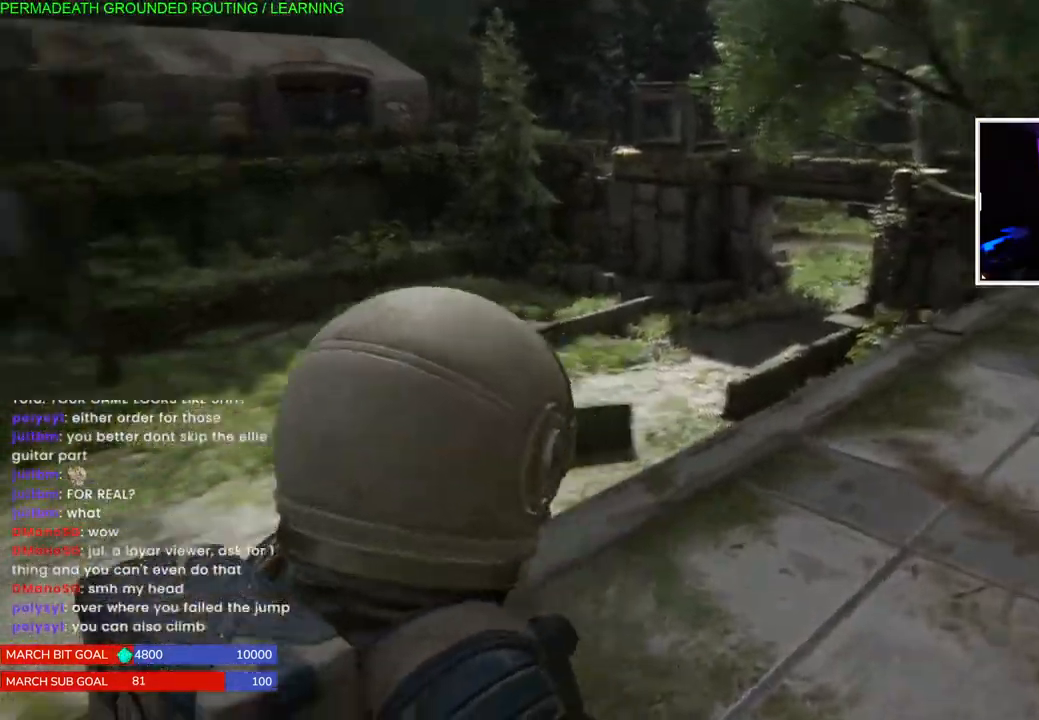
{"dt_ms": 500, "buttons": ["L1"], "left_stick": "left", "right_stick": "center"}
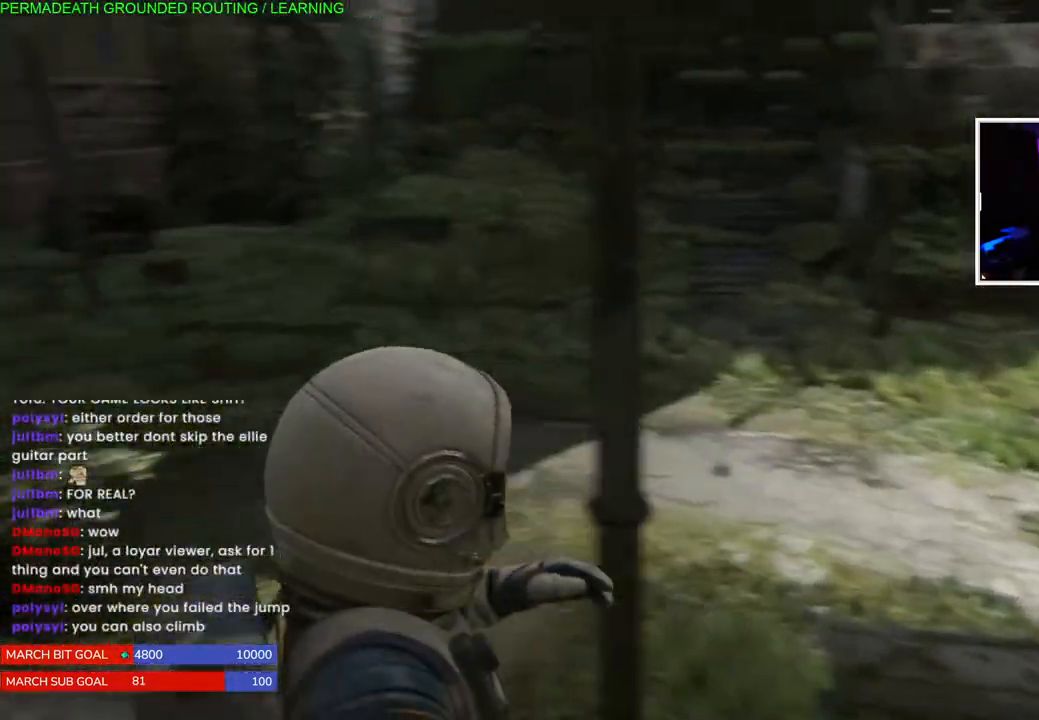
{"dt_ms": 500, "buttons": ["L1"], "left_stick": "left", "right_stick": "left", "events": [[50, "right_stick", "left"]]}
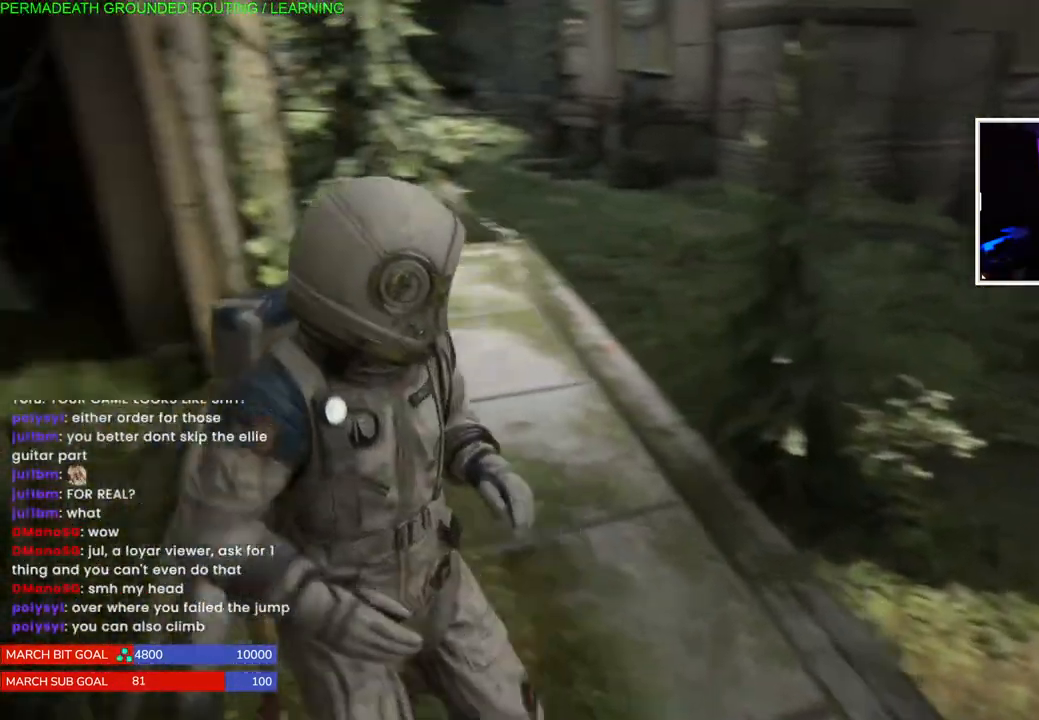
{"dt_ms": 500, "buttons": ["L1"], "left_stick": "left", "right_stick": "left", "events": []}
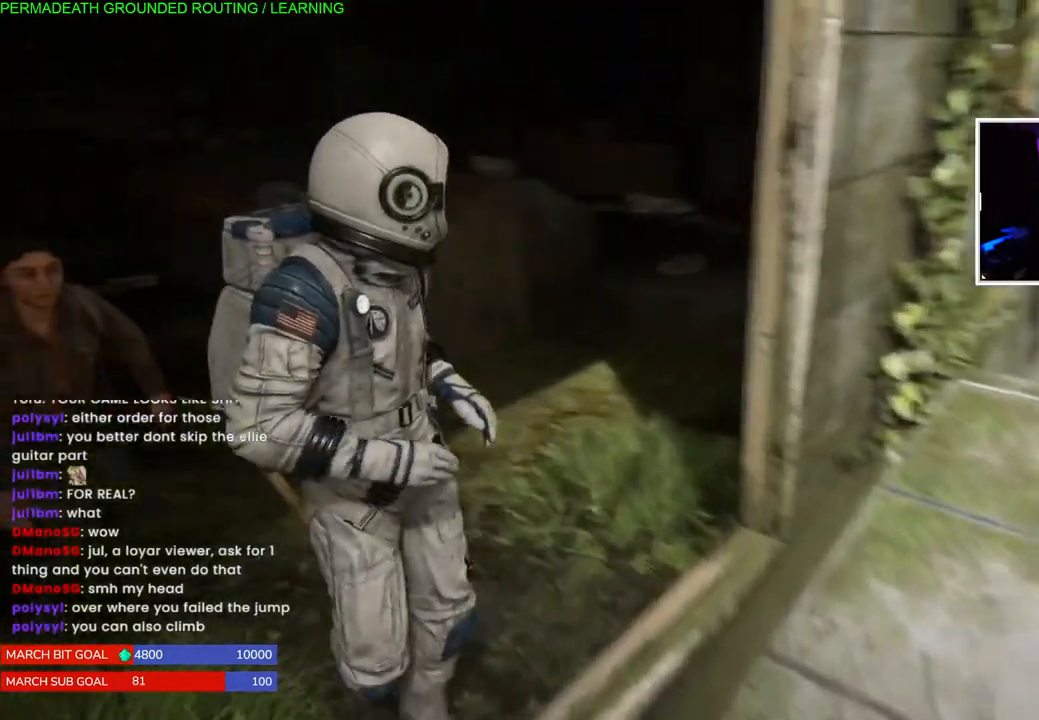
{"dt_ms": 500, "buttons": ["L1"], "left_stick": "up-left", "right_stick": "center", "events": [[83, "left_stick", "up-left"], [300, "right_stick", "center"]]}
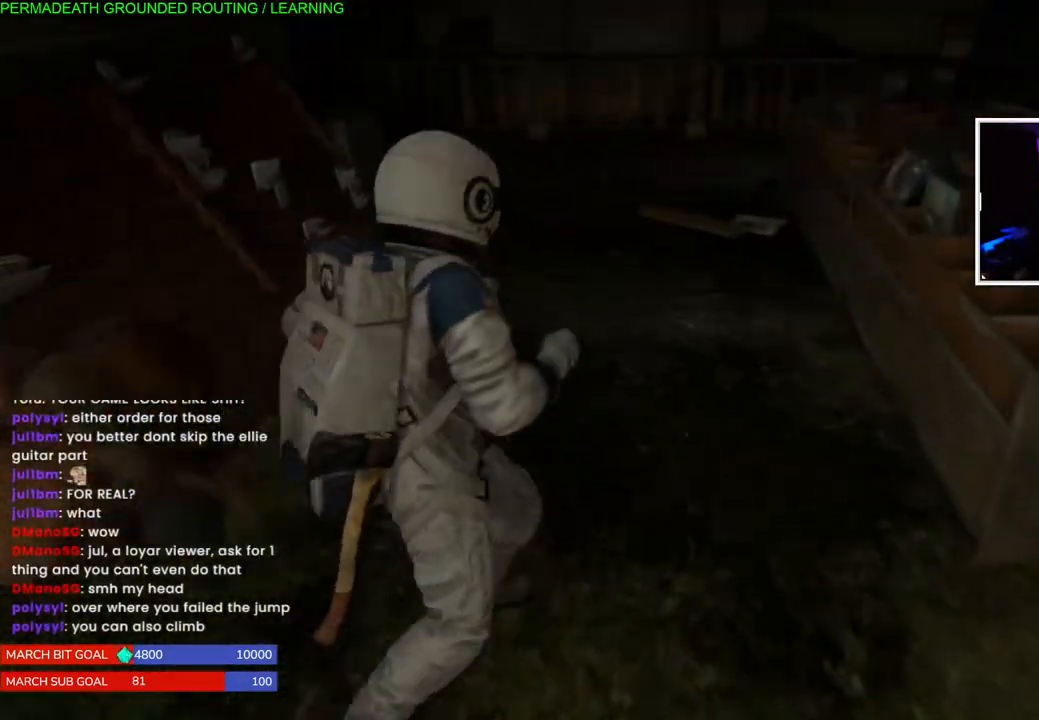
{"dt_ms": 500, "buttons": ["L1"], "left_stick": "up-left", "right_stick": "left", "events": [[50, "right_stick", "up-left"], [167, "right_stick", "left"], [283, "right_stick", "center"], [433, "right_stick", "left"]]}
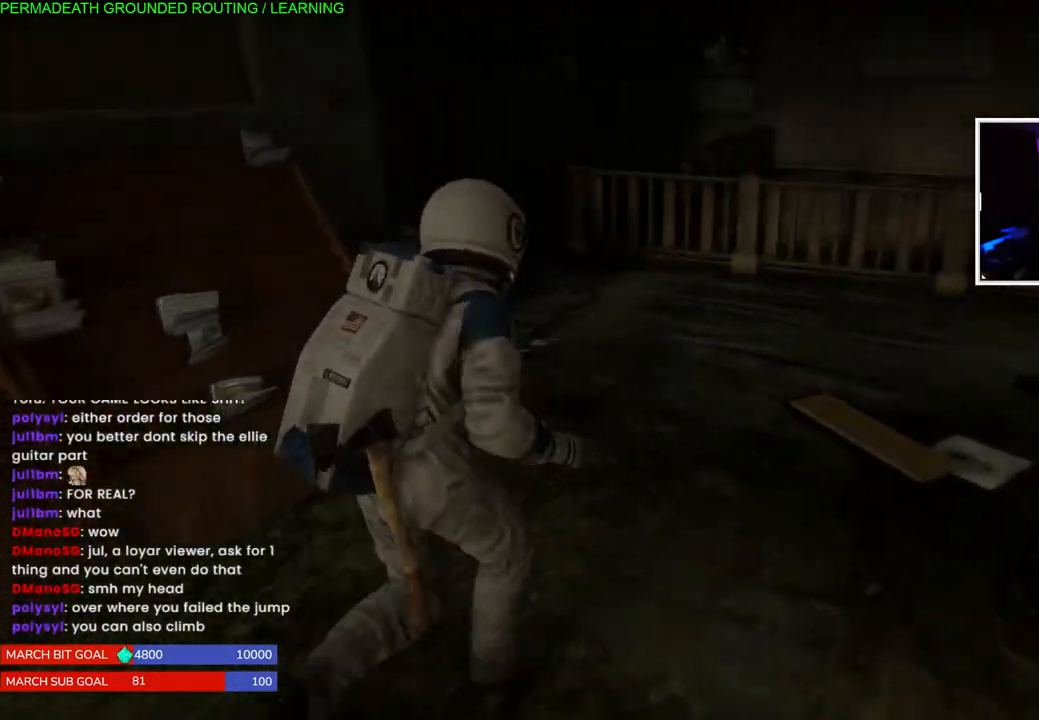
{"dt_ms": 500, "buttons": ["L1"], "left_stick": "up", "right_stick": "center", "events": [[250, "right_stick", "center"], [283, "left_stick", "up"]]}
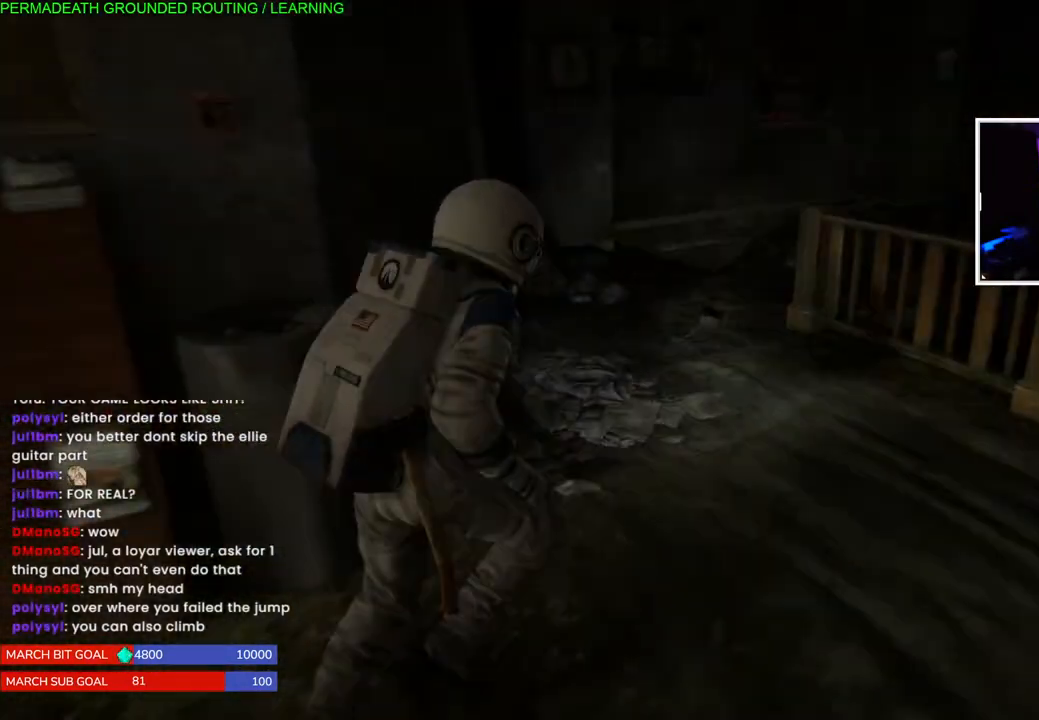
{"dt_ms": 500, "buttons": ["L1"], "left_stick": "up", "right_stick": "center", "events": [[50, "right_stick", "right"], [267, "right_stick", "center"]]}
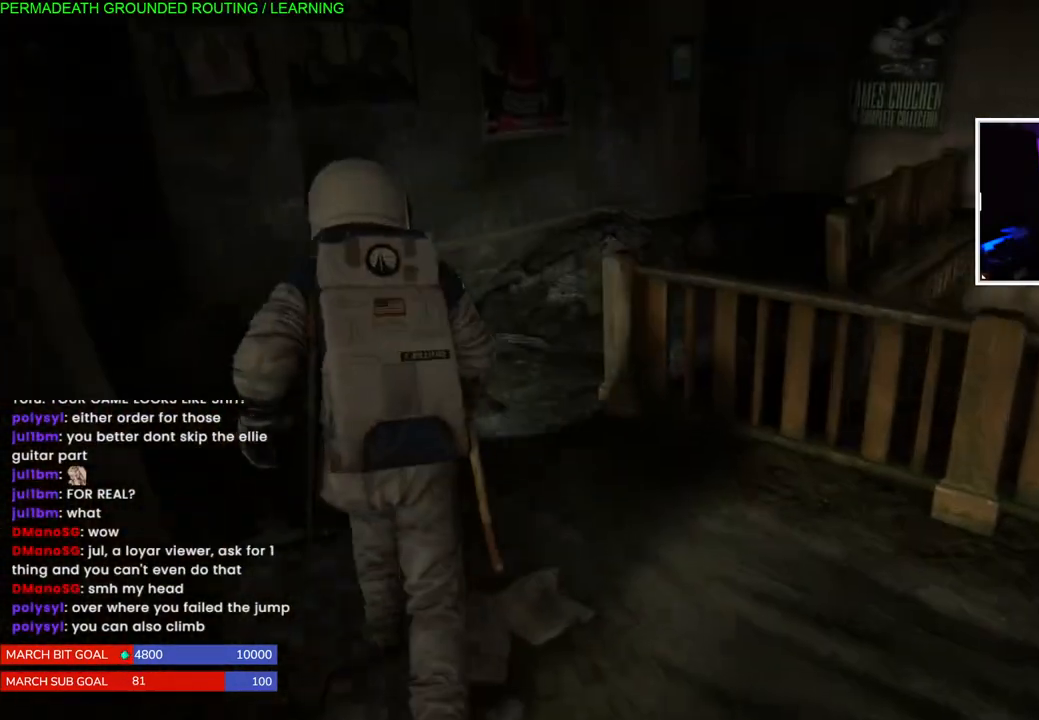
{"dt_ms": 500, "buttons": ["L1"], "left_stick": "up-left", "right_stick": "right", "events": [[83, "right_stick", "right"], [200, "left_stick", "up-left"], [300, "left_stick", "left"], [417, "left_stick", "up-left"]]}